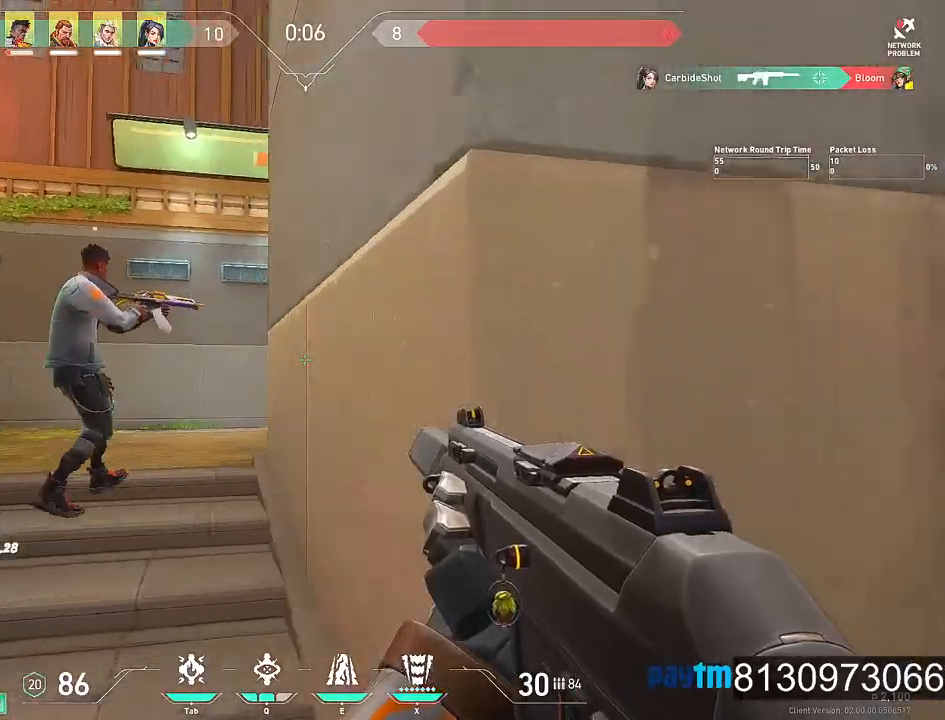
Gameplay with keyboard and mouse; each line is a JSON object with the keys and mouse buttons held at the frame after it. "events" lists presses ("down") and releases ("up") of "1", "2", "3", "4", "5", "a", "alt", "c", "caps_lock", "ctrl", "d", "e", "f", "g", "q", "r", "s", "shift", "space", "t", "tab", "v", "w", "x", "z", "mouse_left", "mouse_wheel" and "mouse_right" between this image and that frame as [ms after this image, input, new state], when the widget could be followed in between. "mouse_left", "mouse_wheel", "mouse_right" = the "left", "wheel", "right" buttons of the "mouse" list. No other keys are recorded. "wheel" means that the mouse wheel is clicked or scrolled. "mouse_move" is the direction in which the mouse moves at that frame (one of eight, or "still"), when it could be read.
{"keys": ["a", "w"], "mouse": [], "mouse_move": "right", "events": [[184, "a", "up"], [184, "shift", "up"], [217, "mouse_wheel", "down"], [317, "mouse_wheel", "up"], [367, "a", "down"]]}
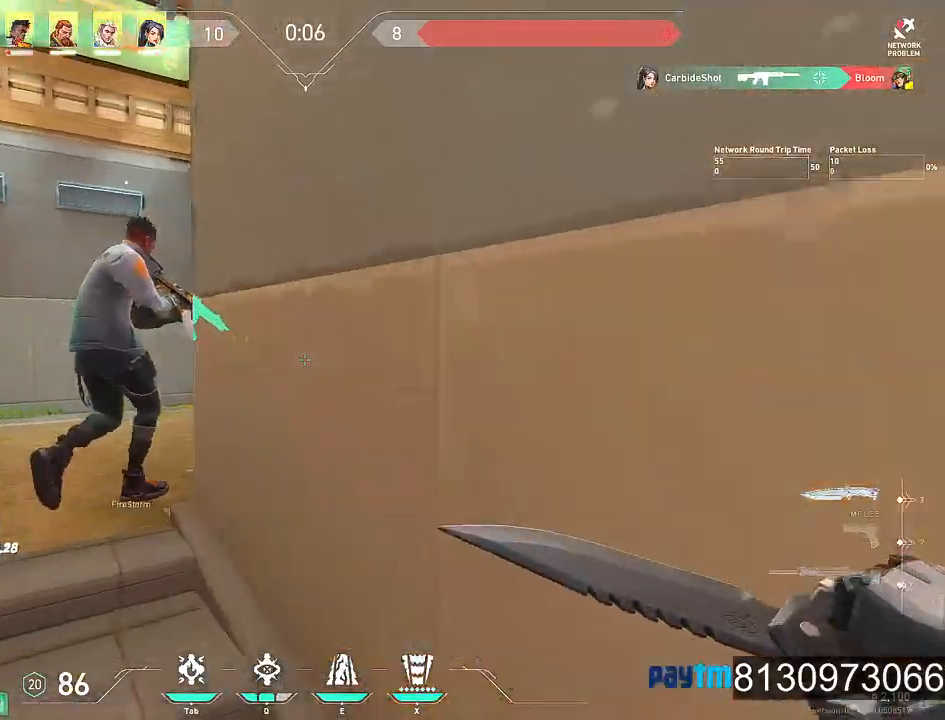
{"keys": ["w"], "mouse": [], "mouse_move": "still", "events": [[384, "a", "up"]]}
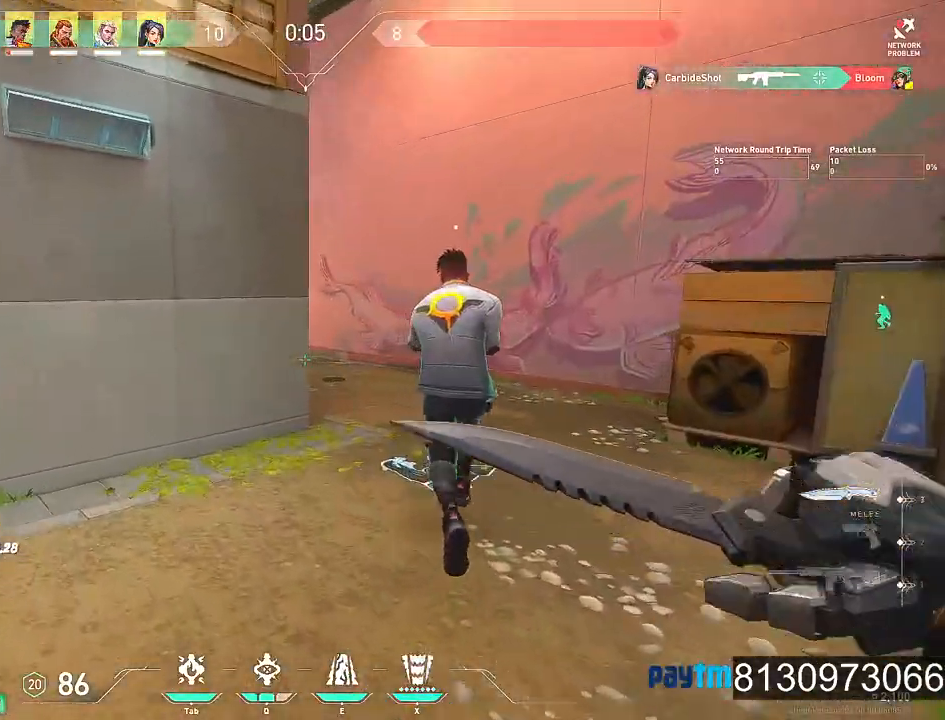
{"keys": ["d", "w"], "mouse": [], "mouse_move": "left", "events": [[217, "d", "down"]]}
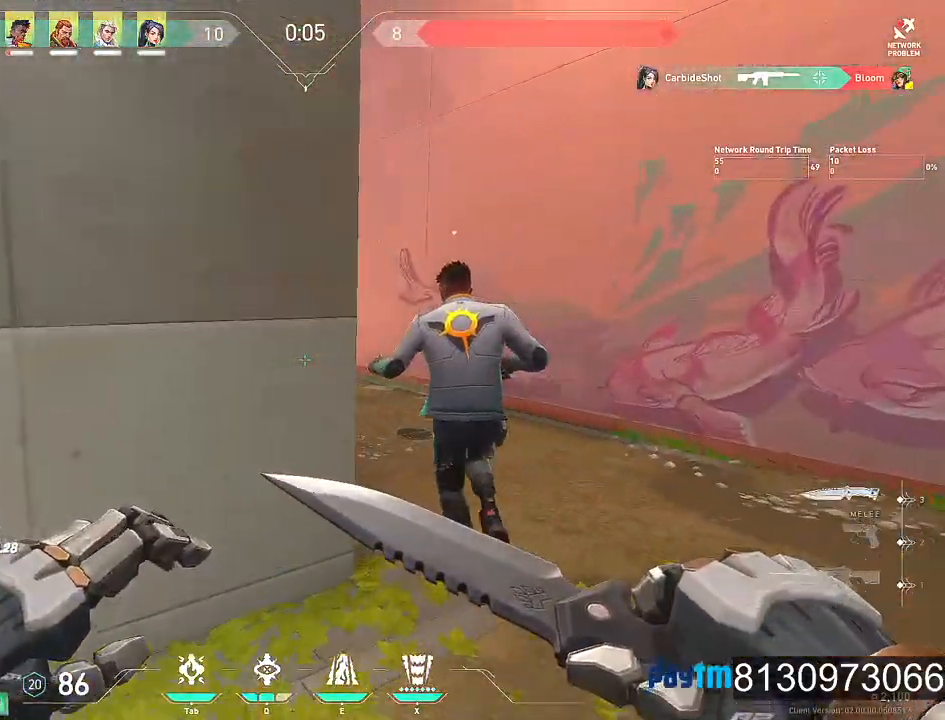
{"keys": ["w"], "mouse": [], "mouse_move": "left", "events": [[184, "d", "up"]]}
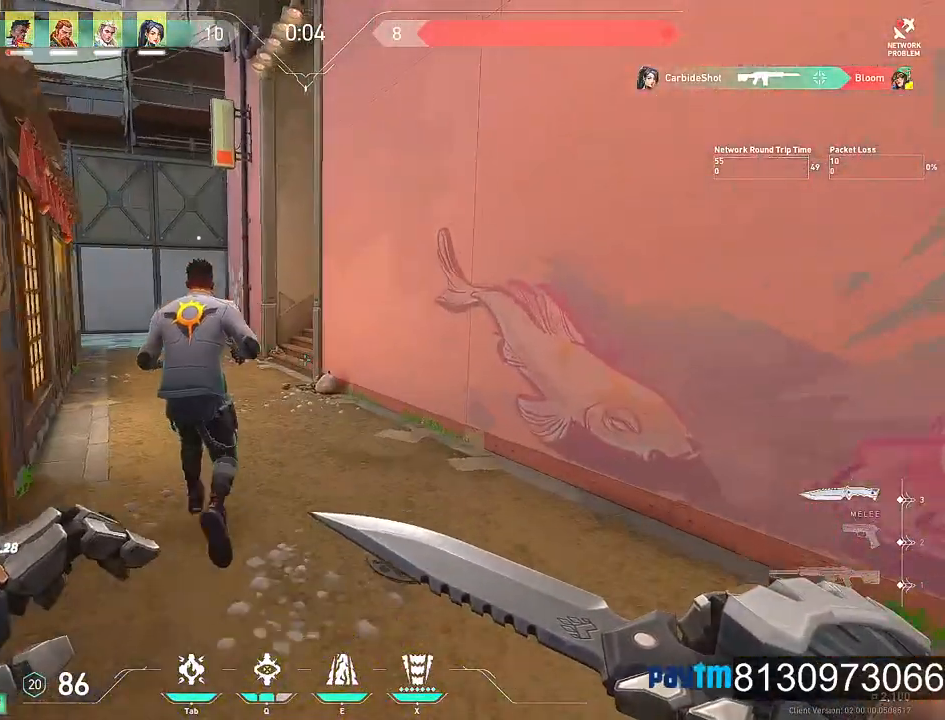
{"keys": ["w"], "mouse": [], "mouse_move": "still", "events": []}
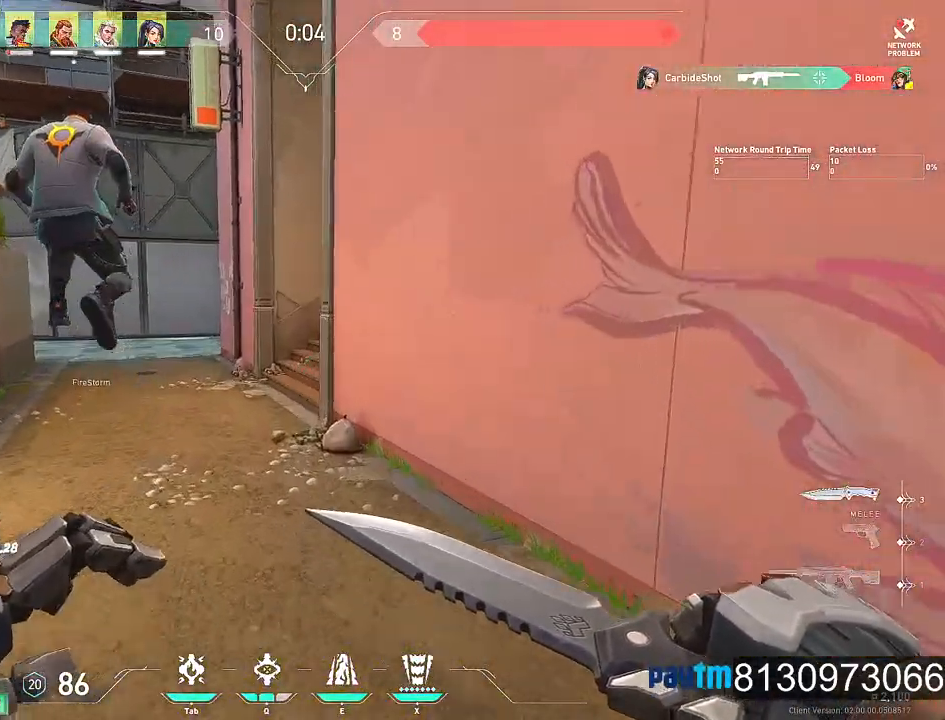
{"keys": ["a", "w"], "mouse": [], "mouse_move": "still", "events": [[300, "a", "down"]]}
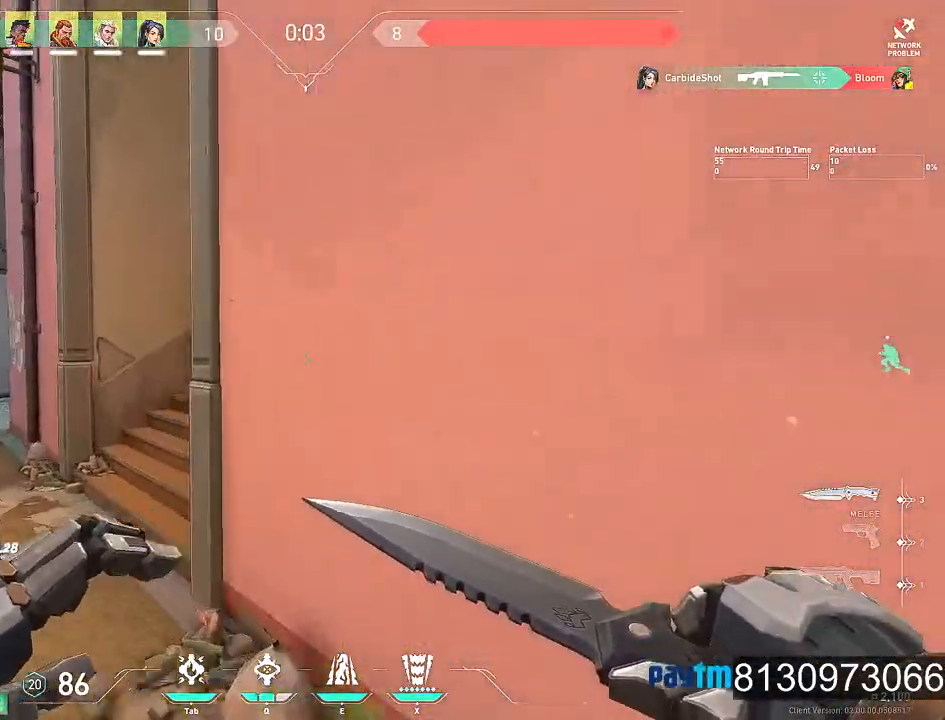
{"keys": ["w"], "mouse": [], "mouse_move": "up", "events": [[317, "a", "up"]]}
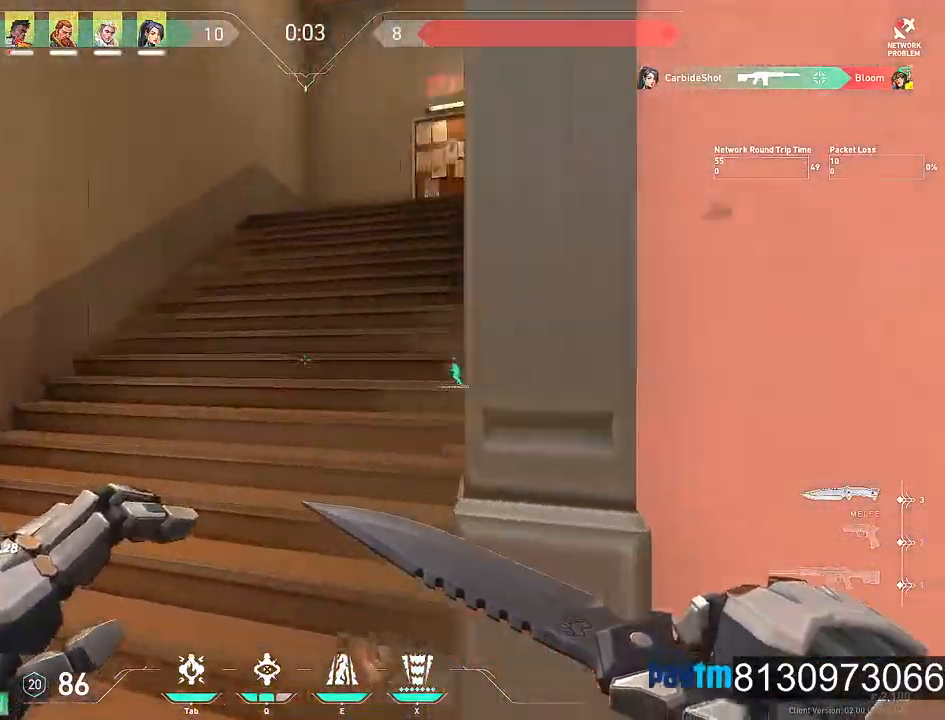
{"keys": ["w"], "mouse": [], "mouse_move": "still", "events": []}
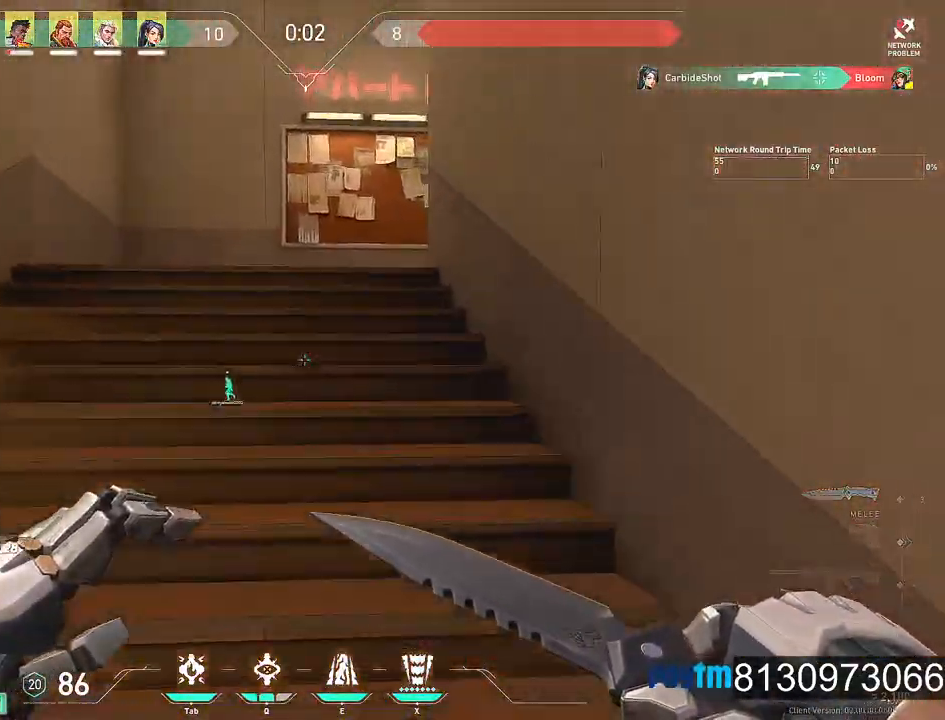
{"keys": ["a", "w"], "mouse": [], "mouse_move": "down", "events": [[250, "a", "down"]]}
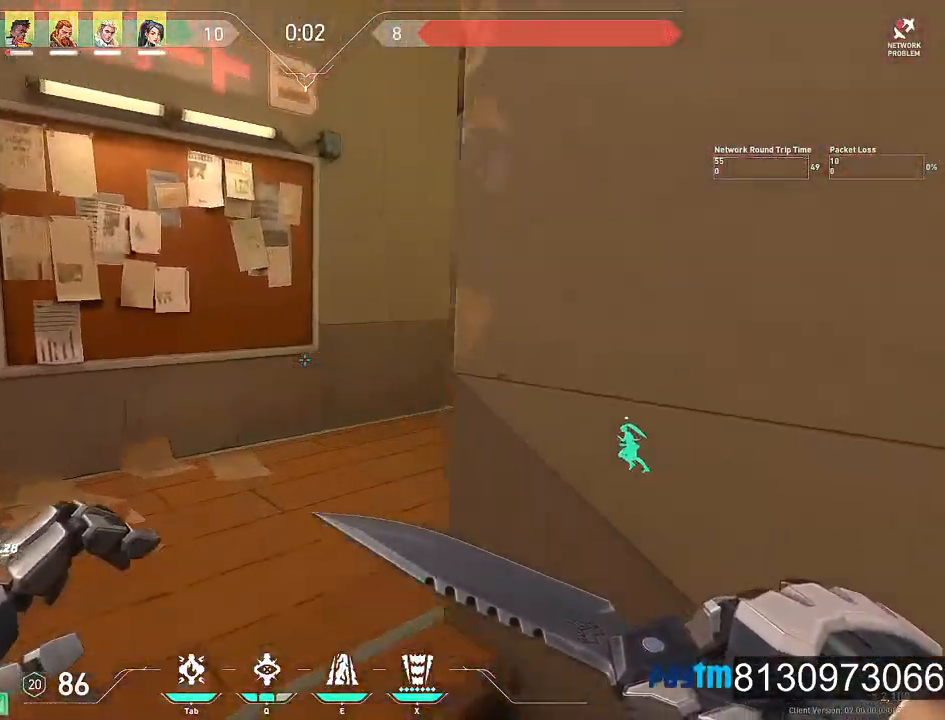
{"keys": ["w"], "mouse": [], "mouse_move": "down", "events": [[34, "a", "up"]]}
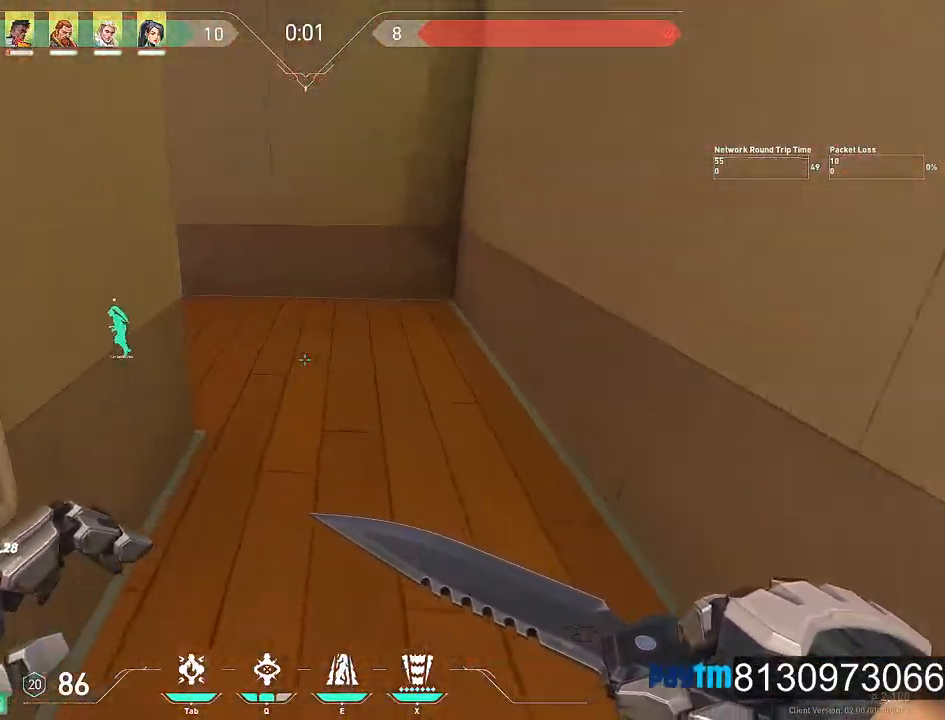
{"keys": ["w"], "mouse": [], "mouse_move": "left", "events": [[150, "d", "down"], [434, "d", "up"]]}
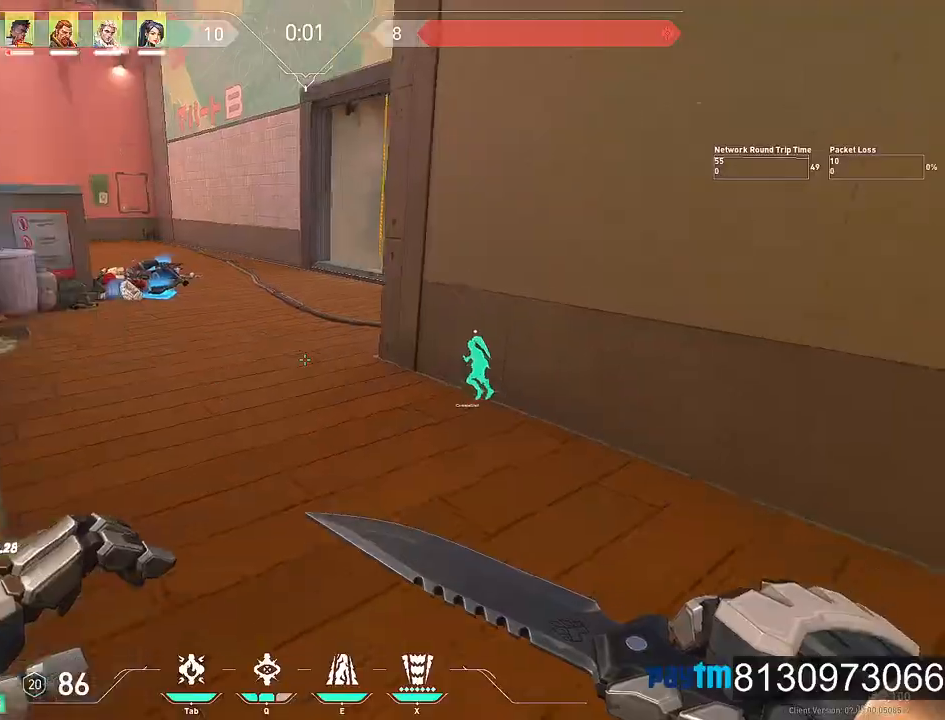
{"keys": ["w"], "mouse": [], "mouse_move": "left", "events": []}
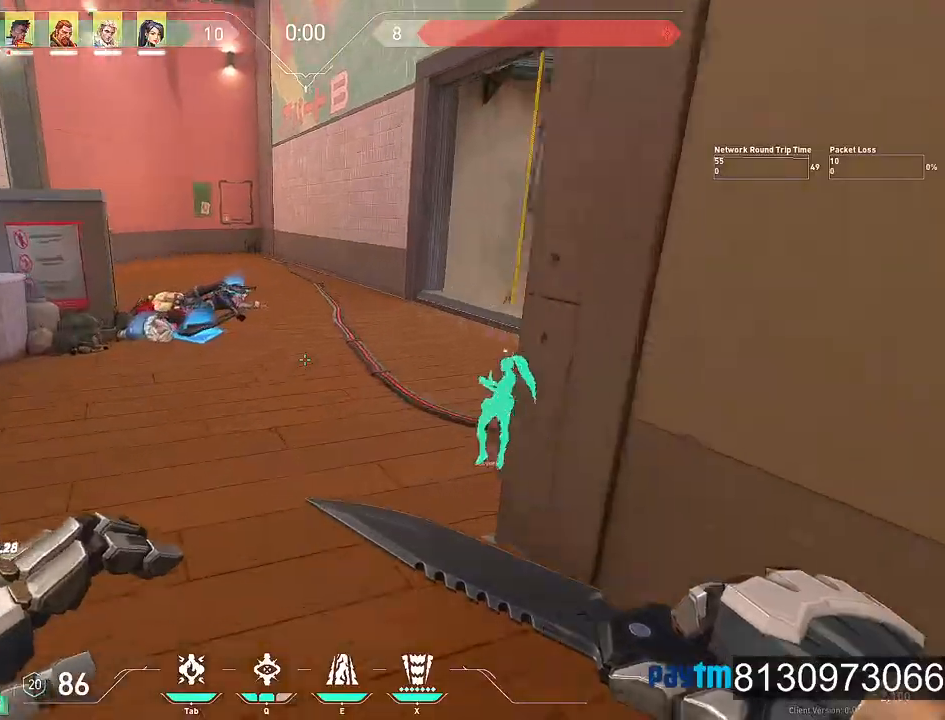
{"keys": ["w"], "mouse": [], "mouse_move": "left", "events": []}
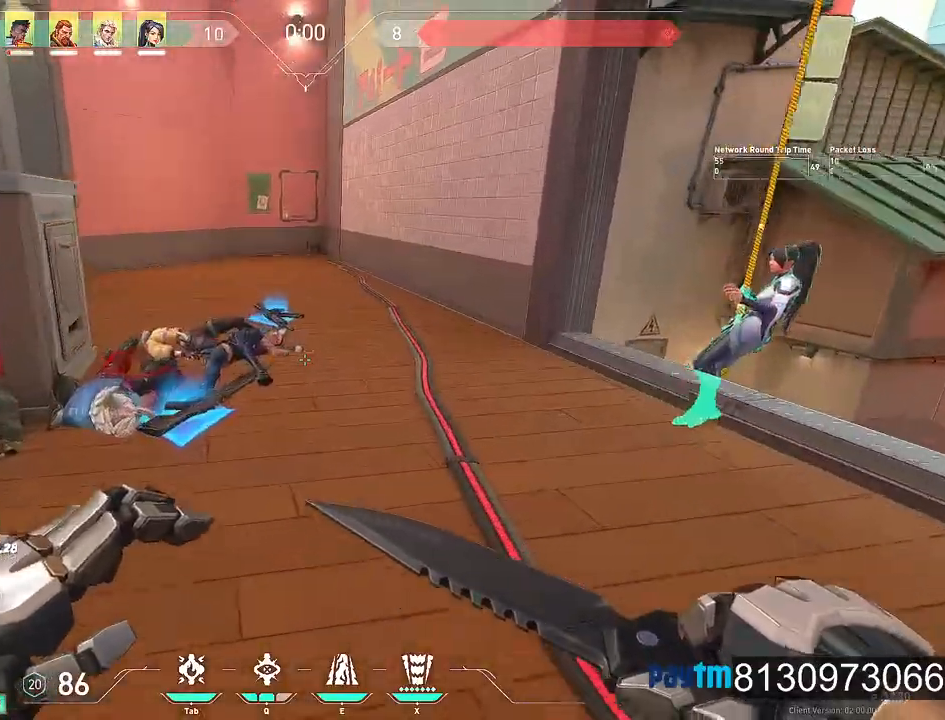
{"keys": ["w"], "mouse": [], "mouse_move": "down-left", "events": []}
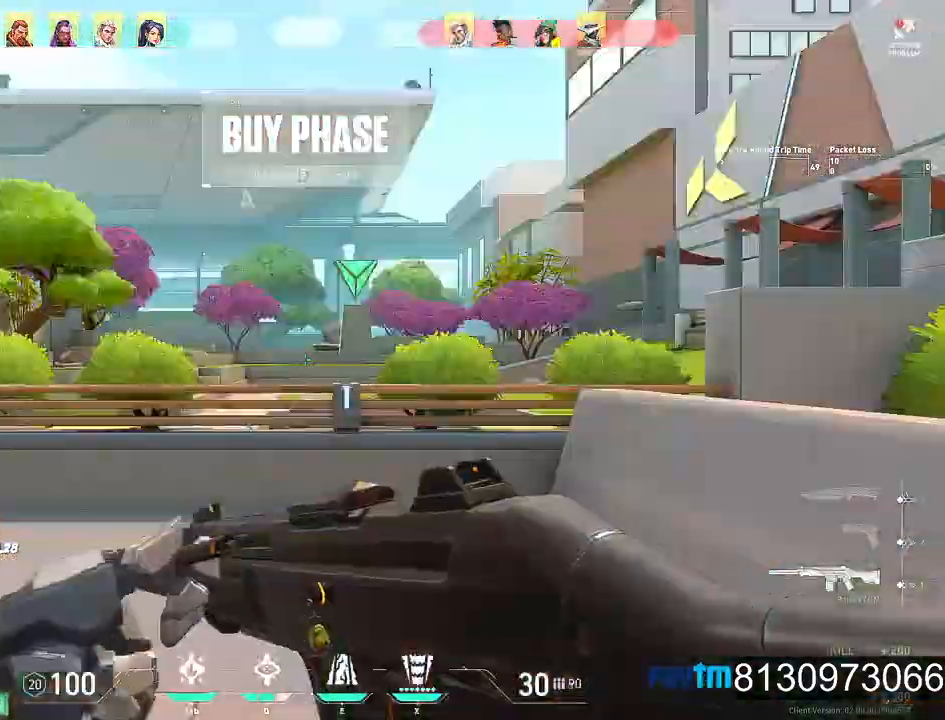
{"keys": [], "mouse": [], "mouse_move": "still", "events": [[17, "w", "up"]]}
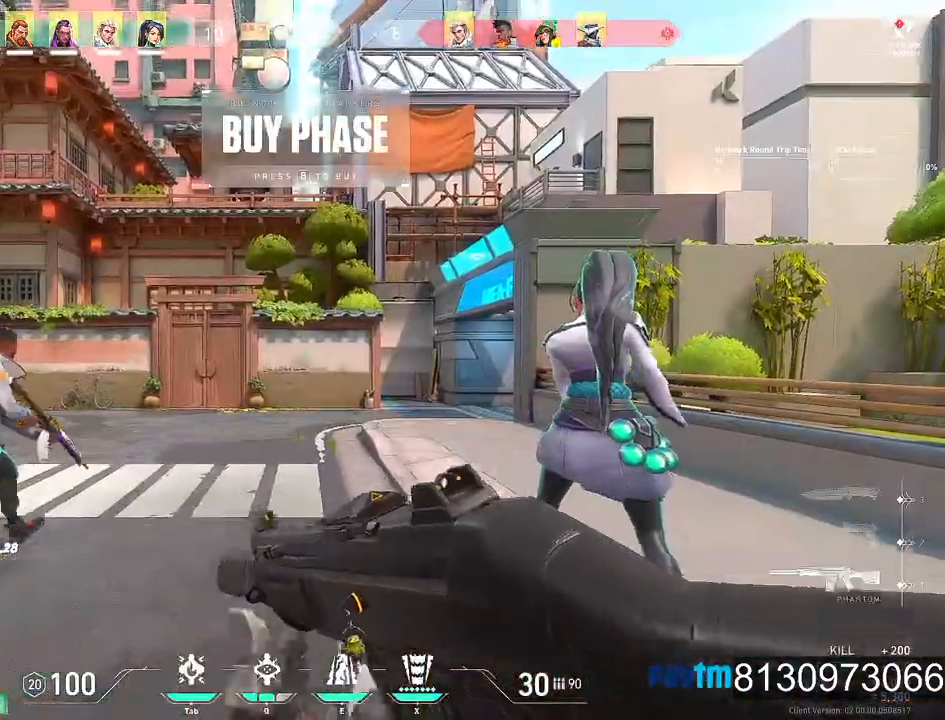
{"keys": ["d", "w"], "mouse": ["wheel"], "mouse_move": "still", "events": [[134, "mouse_wheel", "down"], [267, "d", "down"], [267, "mouse_wheel", "up"], [367, "mouse_wheel", "down"], [417, "w", "down"]]}
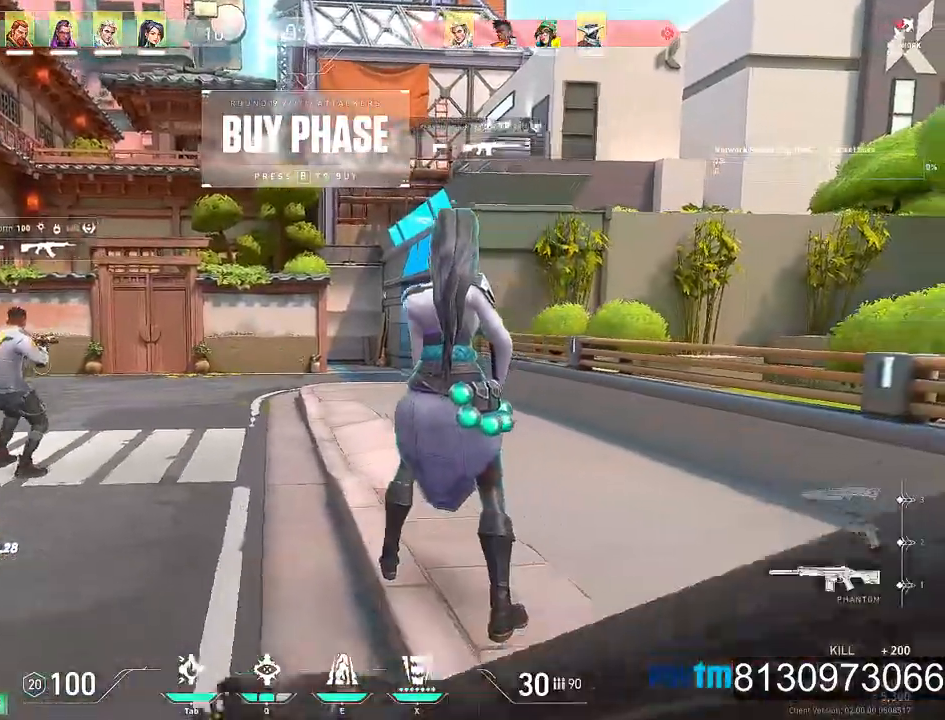
{"keys": ["w"], "mouse": [], "mouse_move": "still", "events": [[50, "mouse_wheel", "up"], [284, "d", "up"]]}
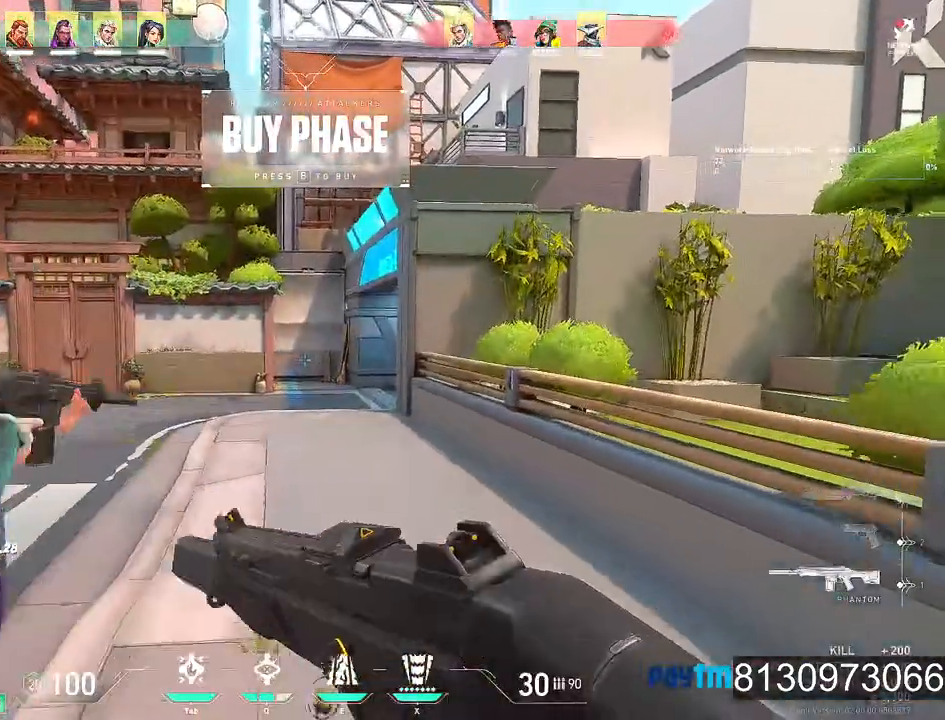
{"keys": ["w"], "mouse": [], "mouse_move": "still", "events": [[17, "mouse_wheel", "down"], [167, "mouse_wheel", "up"], [217, "mouse_wheel", "down"], [400, "mouse_wheel", "up"]]}
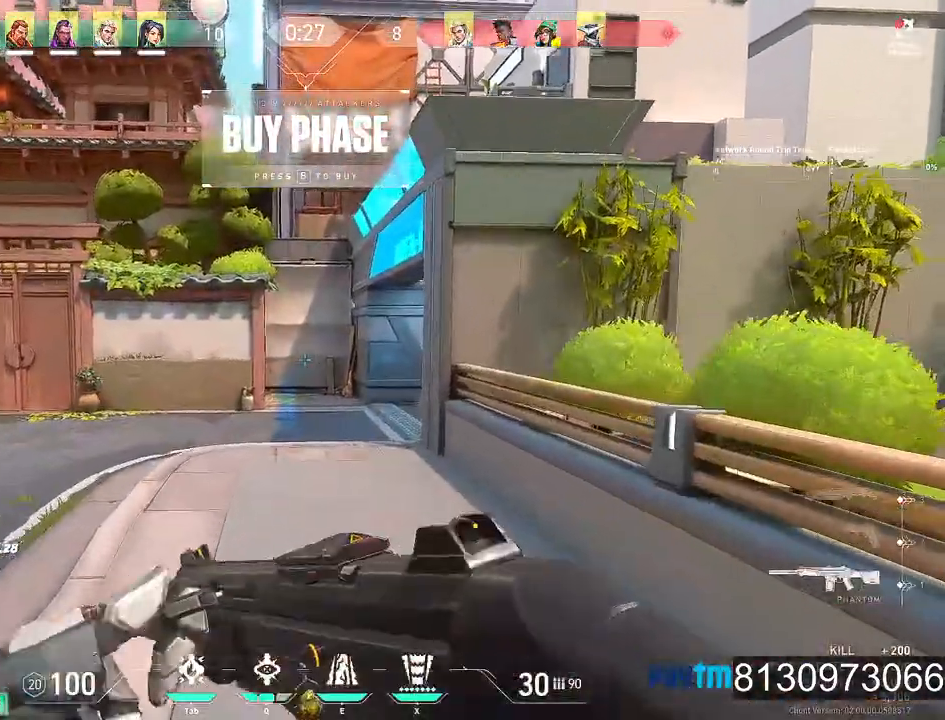
{"keys": ["w"], "mouse": ["wheel"], "mouse_move": "right", "events": [[184, "a", "down"], [184, "mouse_wheel", "down"], [317, "mouse_wheel", "up"], [467, "mouse_wheel", "down"], [500, "a", "up"]]}
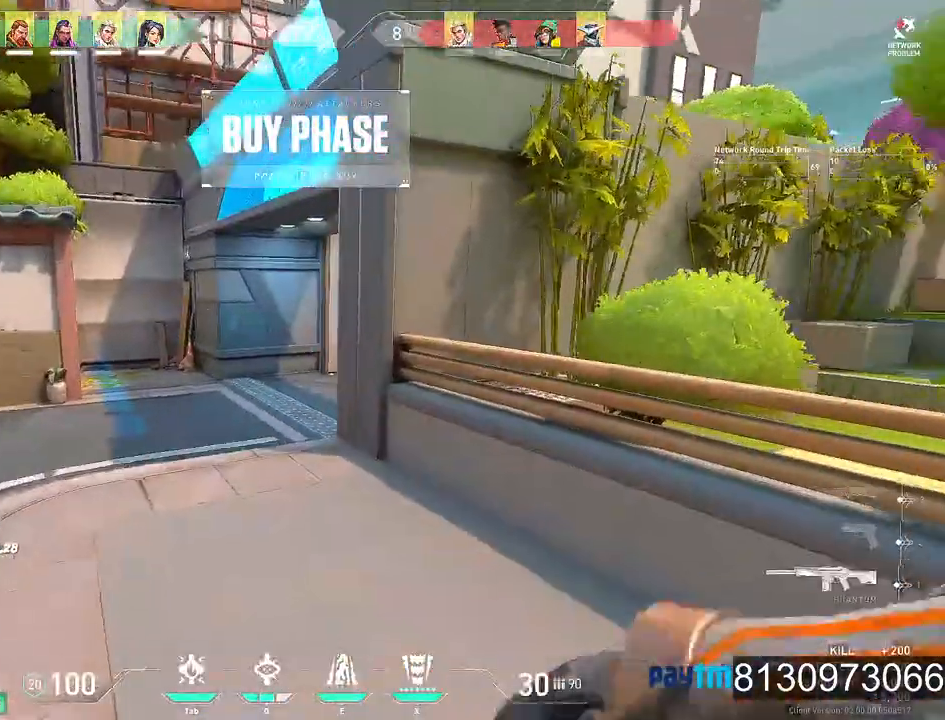
{"keys": ["w"], "mouse": [], "mouse_move": "right", "events": [[50, "mouse_wheel", "up"], [100, "a", "down"], [434, "a", "up"]]}
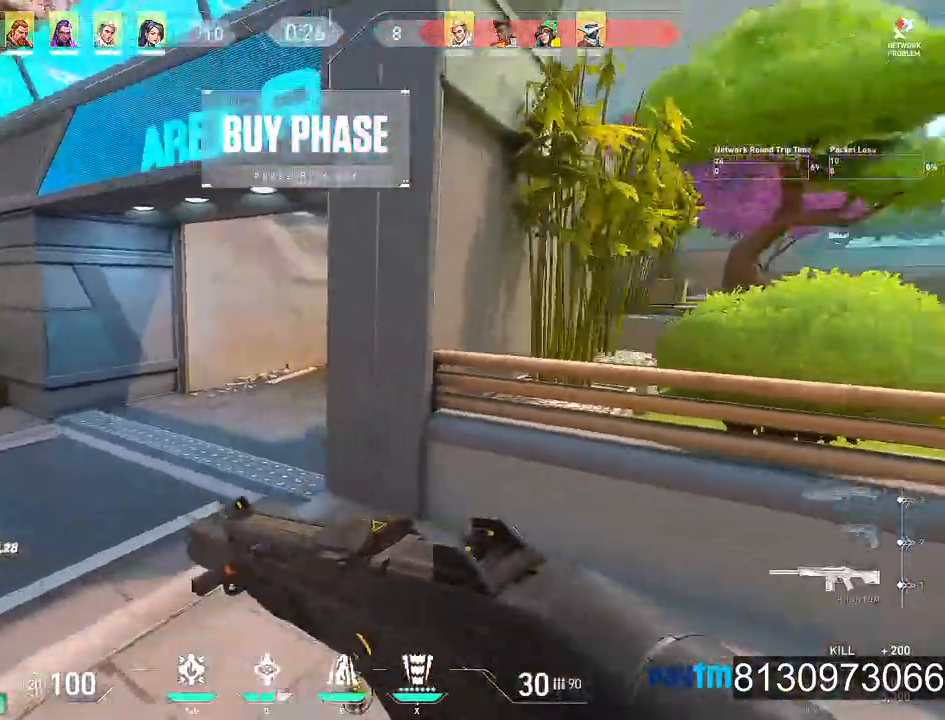
{"keys": ["w"], "mouse": ["wheel"], "mouse_move": "still", "events": [[167, "mouse_wheel", "down"], [250, "mouse_wheel", "up"], [300, "mouse_wheel", "down"], [334, "mouse_wheel", "up"], [400, "mouse_wheel", "down"]]}
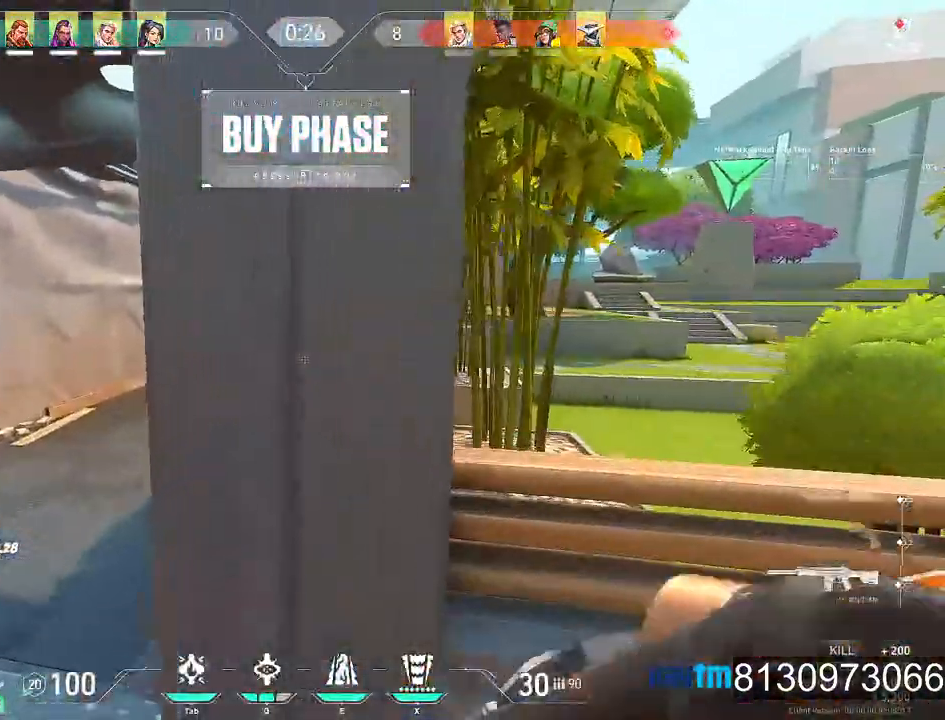
{"keys": ["w"], "mouse": [], "mouse_move": "still", "events": [[134, "mouse_wheel", "up"], [184, "d", "down"], [500, "d", "up"]]}
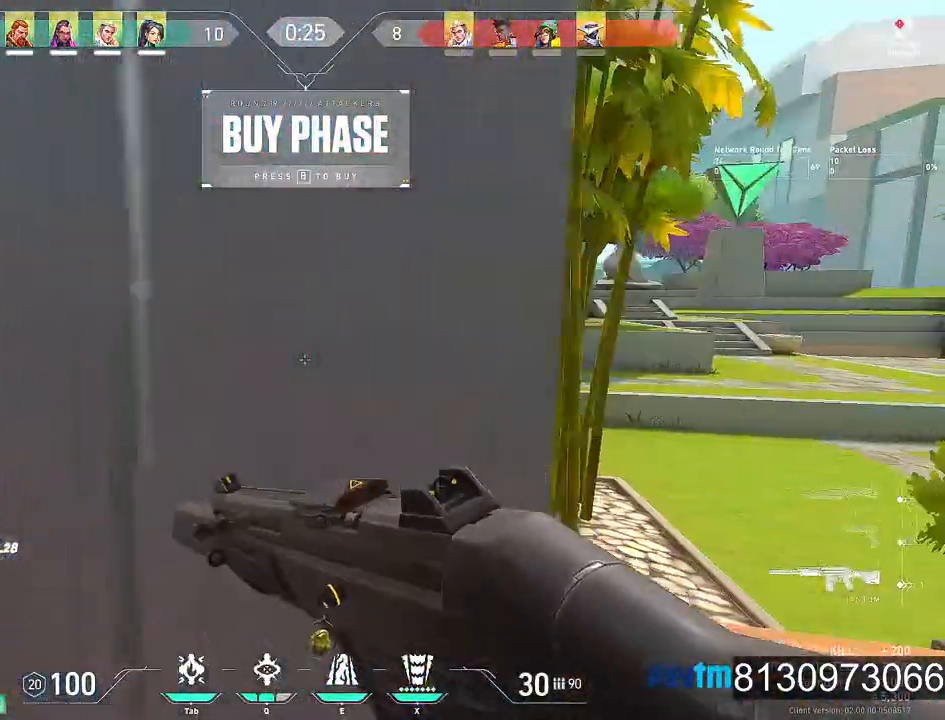
{"keys": ["w"], "mouse": [], "mouse_move": "still", "events": [[200, "mouse_wheel", "down"], [384, "mouse_wheel", "up"]]}
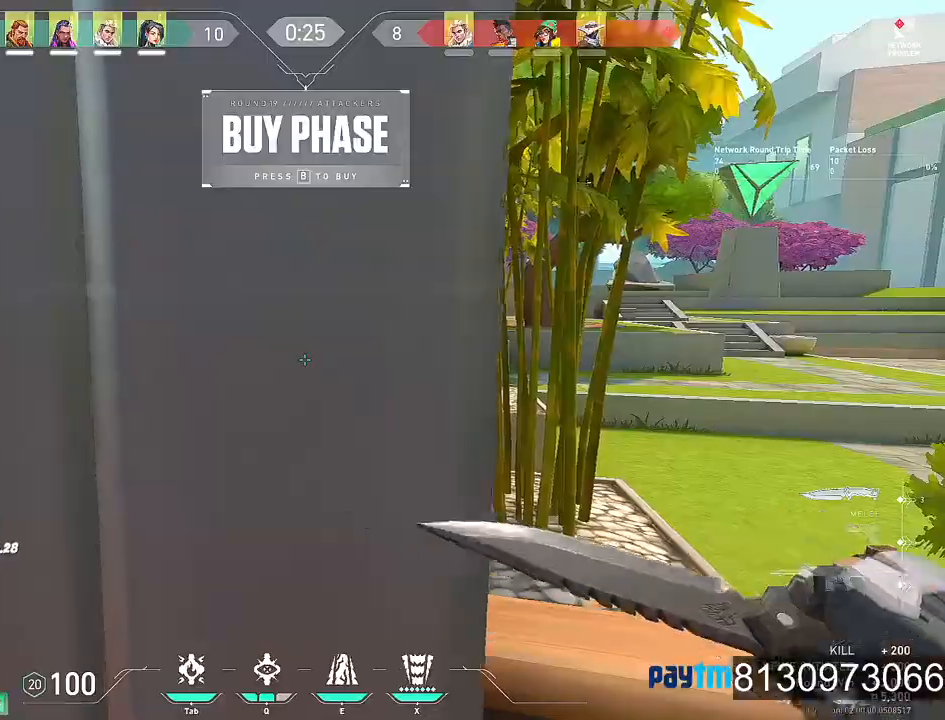
{"keys": ["d"], "mouse": ["wheel"], "mouse_move": "still", "events": [[67, "w", "up"], [167, "d", "down"], [350, "mouse_wheel", "down"]]}
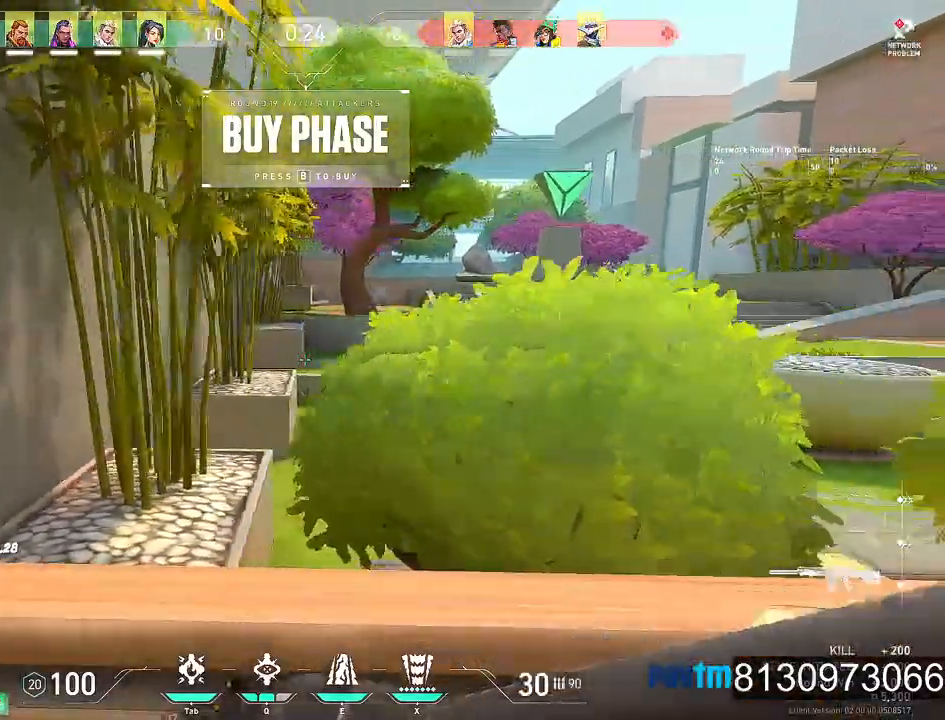
{"keys": ["w"], "mouse": [], "mouse_move": "still", "events": [[34, "mouse_wheel", "up"], [34, "w", "down"], [367, "d", "up"]]}
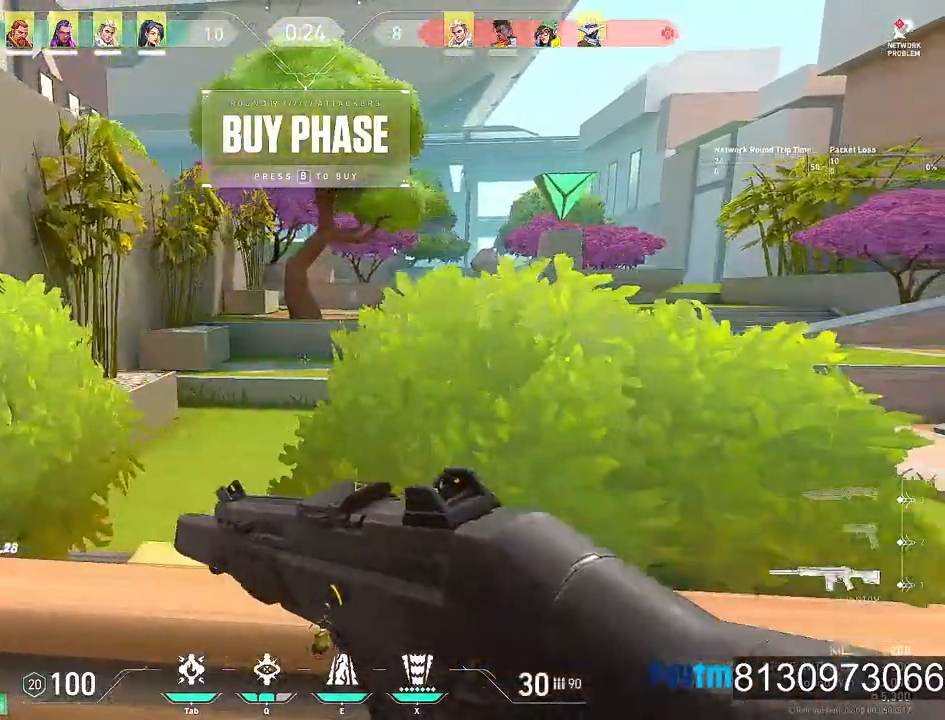
{"keys": ["a"], "mouse": [], "mouse_move": "left", "events": [[50, "mouse_wheel", "down"], [150, "mouse_wheel", "up"], [200, "w", "up"], [384, "a", "down"]]}
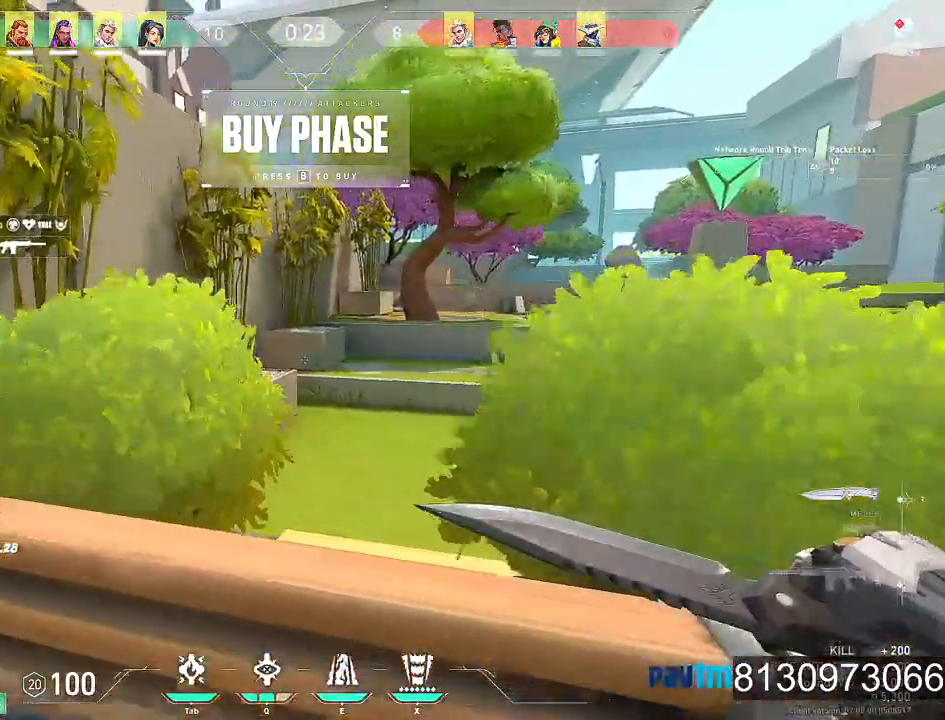
{"keys": ["a", "w"], "mouse": [], "mouse_move": "still", "events": [[117, "mouse_right", "down"], [300, "mouse_right", "up"], [400, "w", "down"]]}
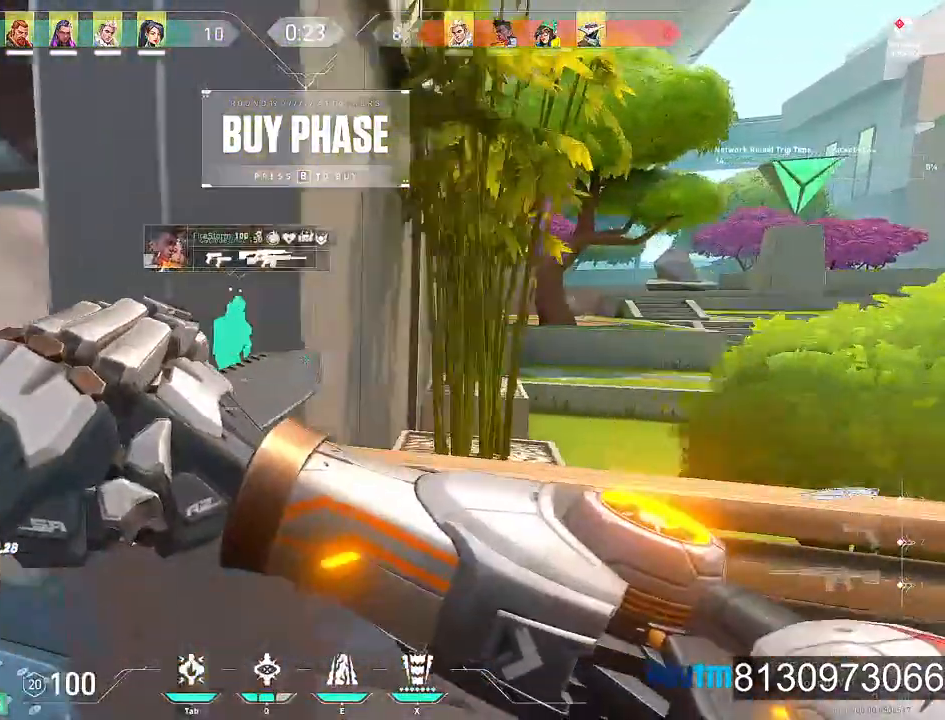
{"keys": ["w"], "mouse": [], "mouse_move": "still", "events": [[317, "a", "up"]]}
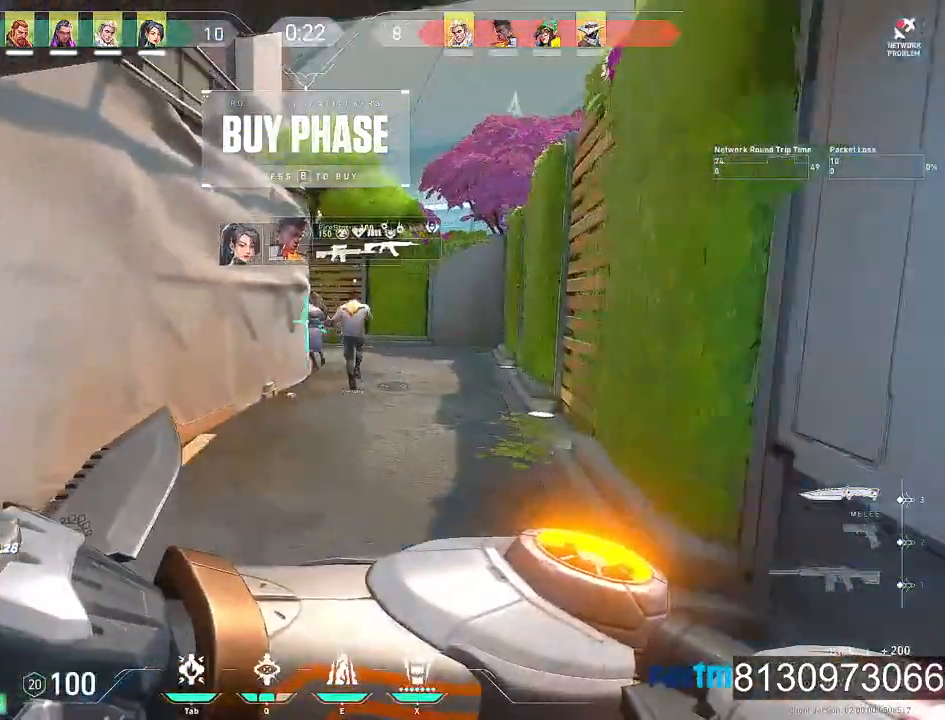
{"keys": ["w"], "mouse": ["right"], "mouse_move": "still", "events": [[384, "mouse_right", "down"]]}